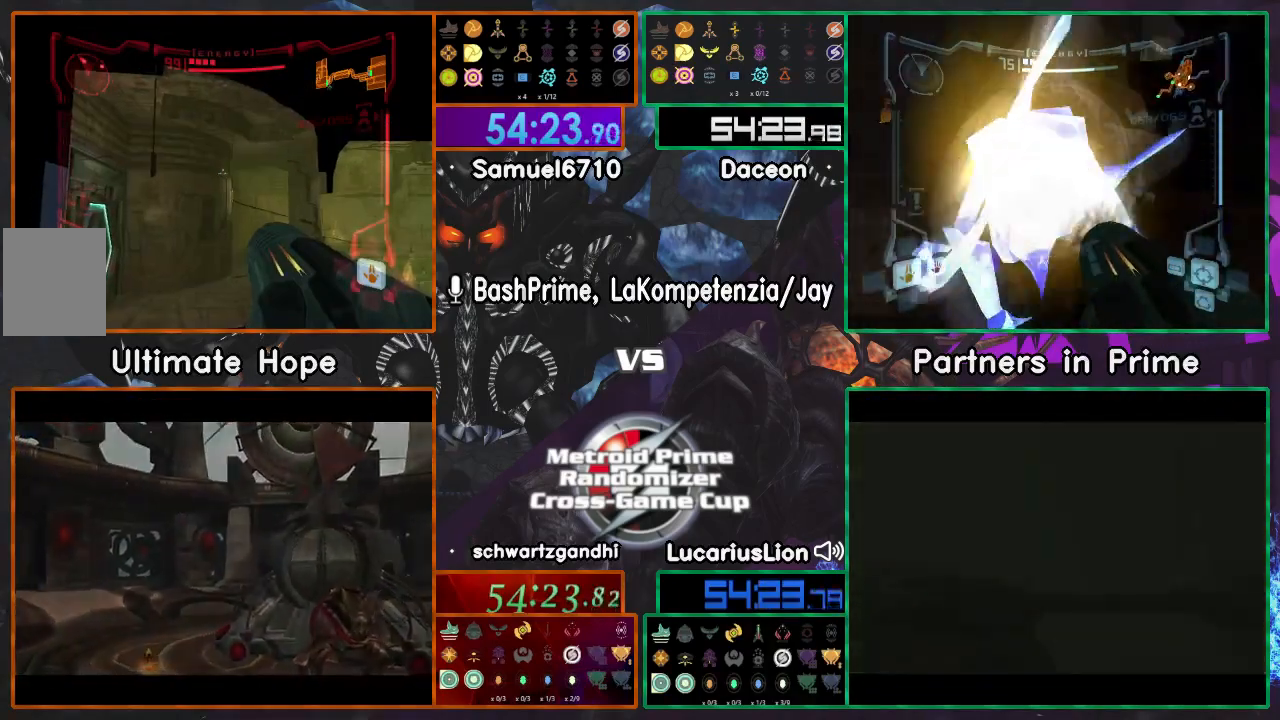
Gameplay with a controller (Nintendo layout); each line is a JSON object with the inputs held at the frame after it (dt_ms = milliseconds from this image to that frame). "events" lists button and stick changes between this image and that frame as [ms after this image, input, new state], when the widget could be followed in between. Not read: L1 L3 R3.
{"dt_ms": 500, "buttons": [], "left_stick": "center", "right_stick": "center", "events": [[17, "left_stick", "center"]]}
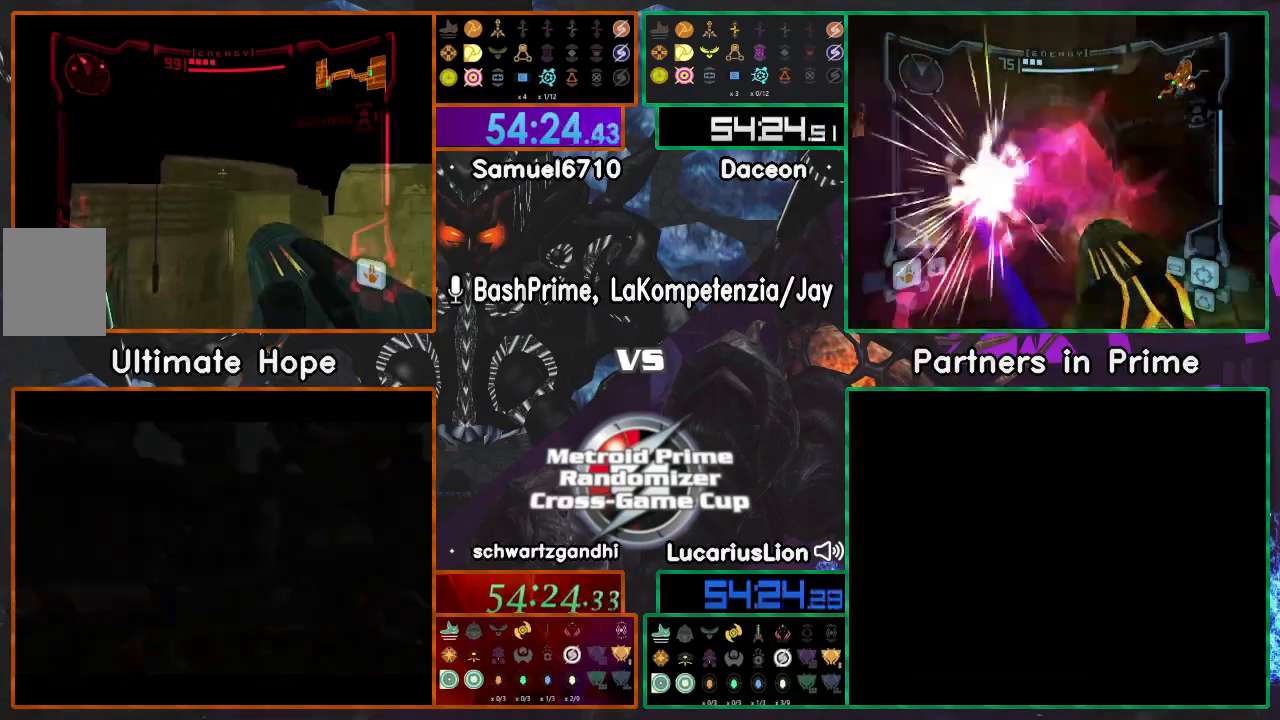
{"dt_ms": 500, "buttons": ["R1"], "left_stick": "up", "right_stick": "center", "events": [[50, "left_stick", "right"], [100, "left_stick", "center"], [283, "left_stick", "up-right"], [367, "R1", "down"], [500, "left_stick", "up"]]}
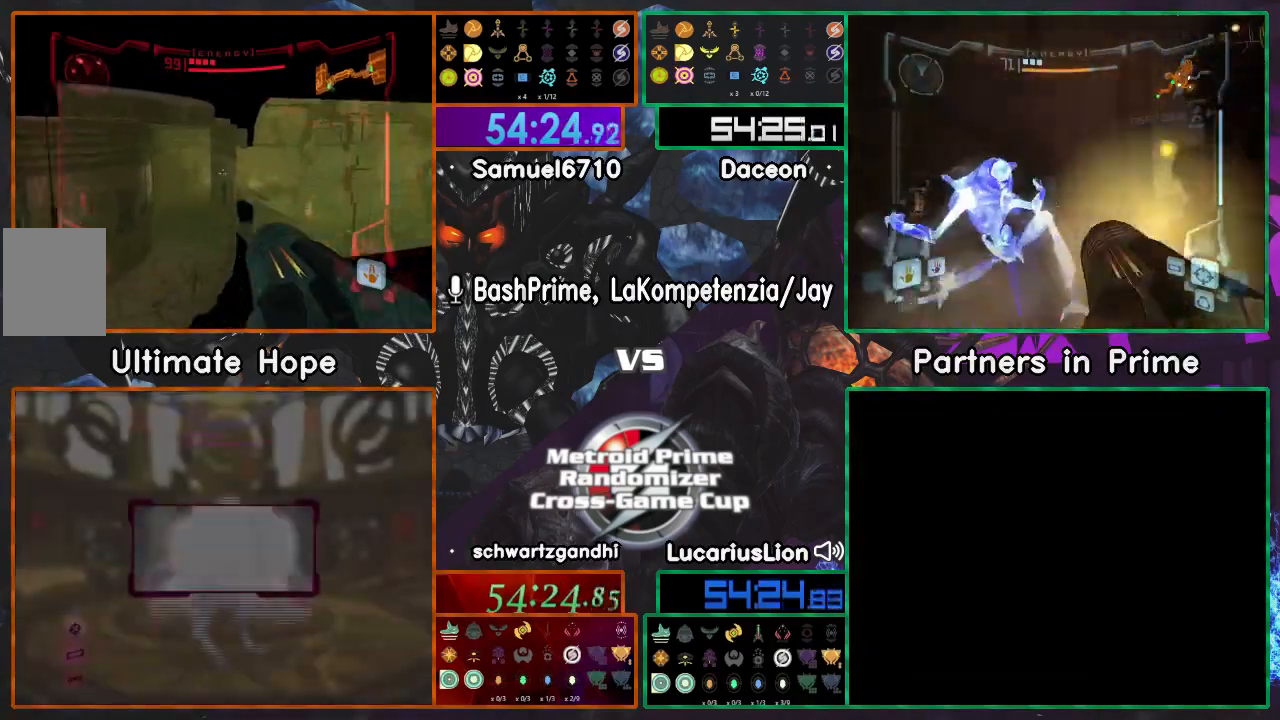
{"dt_ms": 500, "buttons": [], "left_stick": "center", "right_stick": "center", "events": [[83, "R1", "up"], [167, "left_stick", "center"]]}
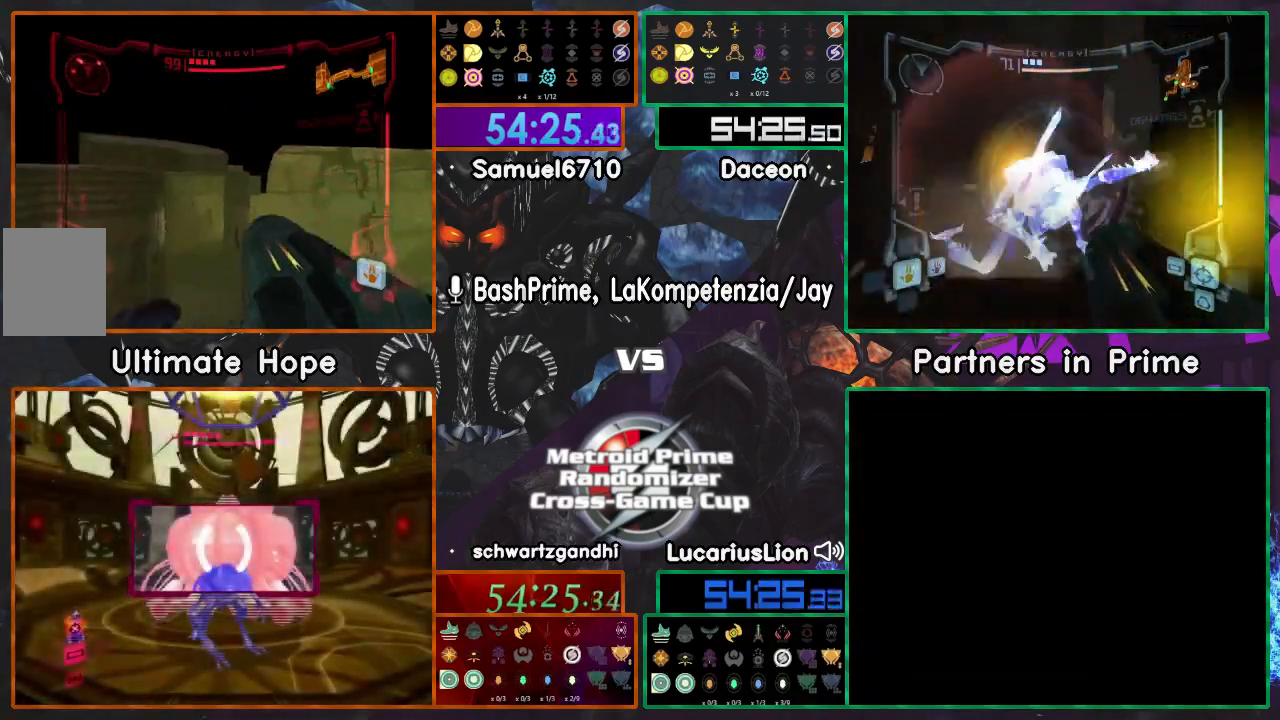
{"dt_ms": 500, "buttons": [], "left_stick": "center", "right_stick": "center", "events": [[200, "left_stick", "up-left"], [483, "left_stick", "center"]]}
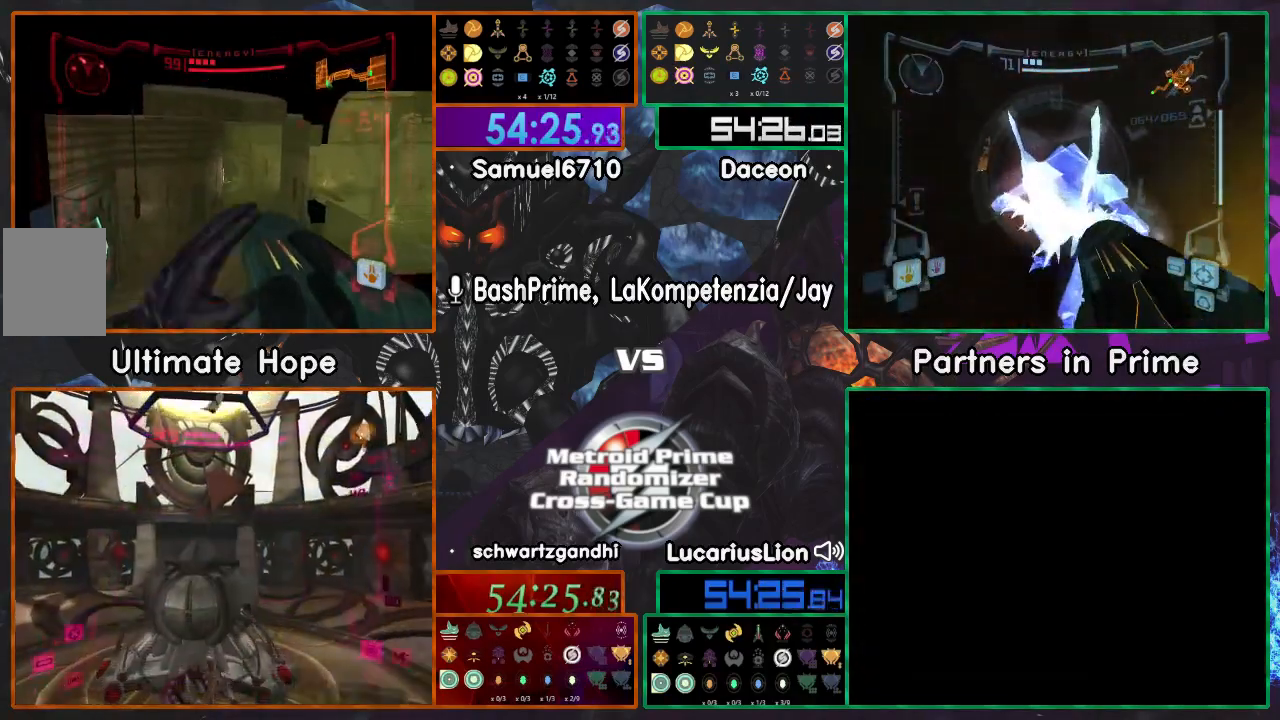
{"dt_ms": 500, "buttons": [], "left_stick": "center", "right_stick": "center"}
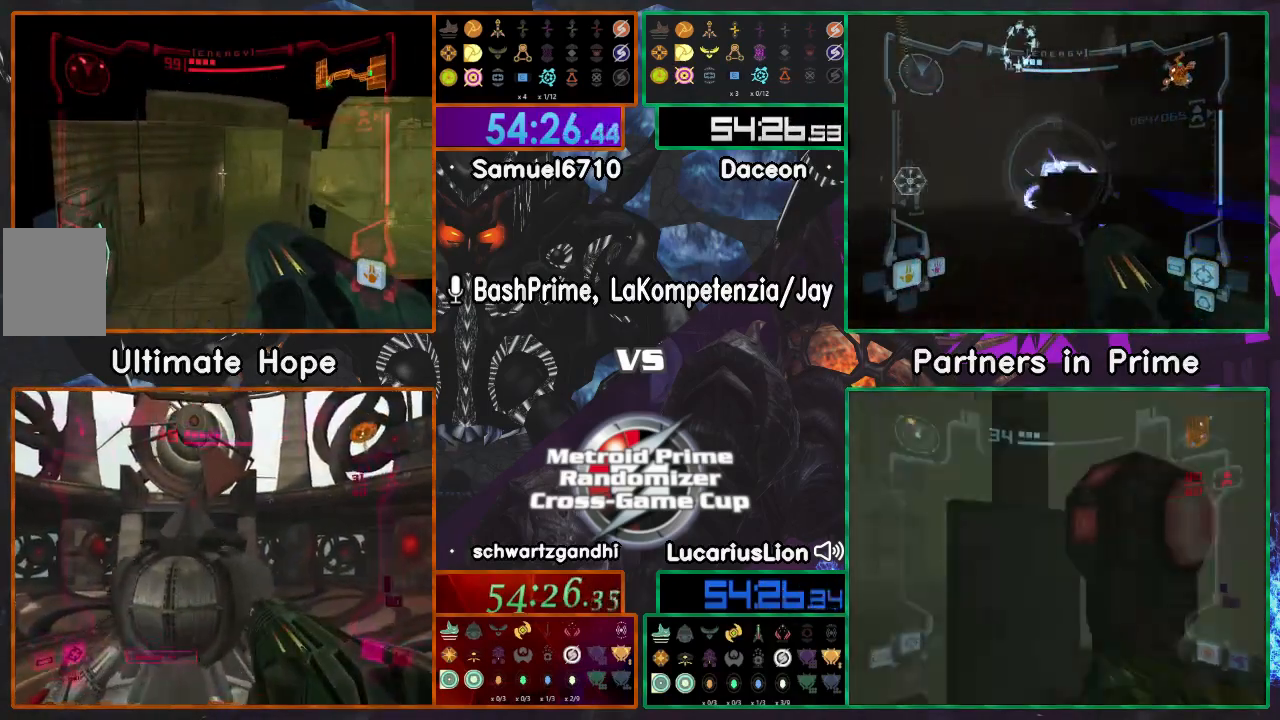
{"dt_ms": 500, "buttons": [], "left_stick": "up-left", "right_stick": "center"}
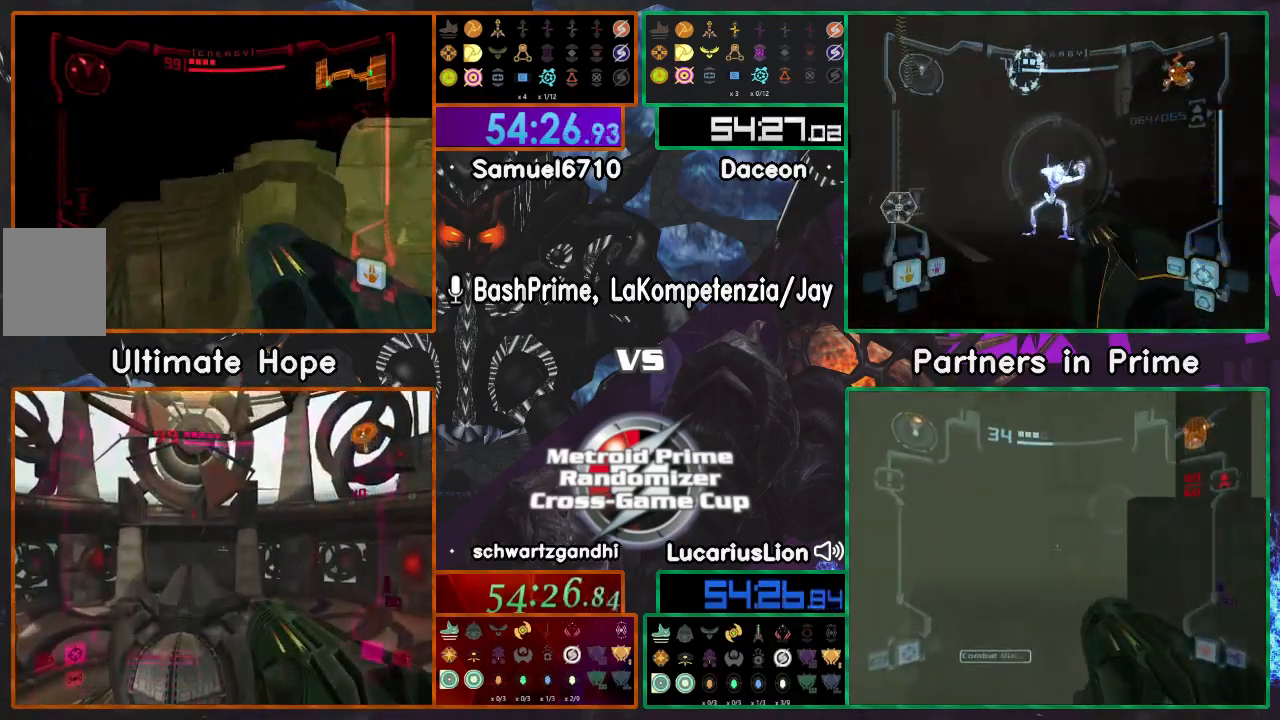
{"dt_ms": 500, "buttons": [], "left_stick": "up", "right_stick": "center", "events": [[33, "left_stick", "up"]]}
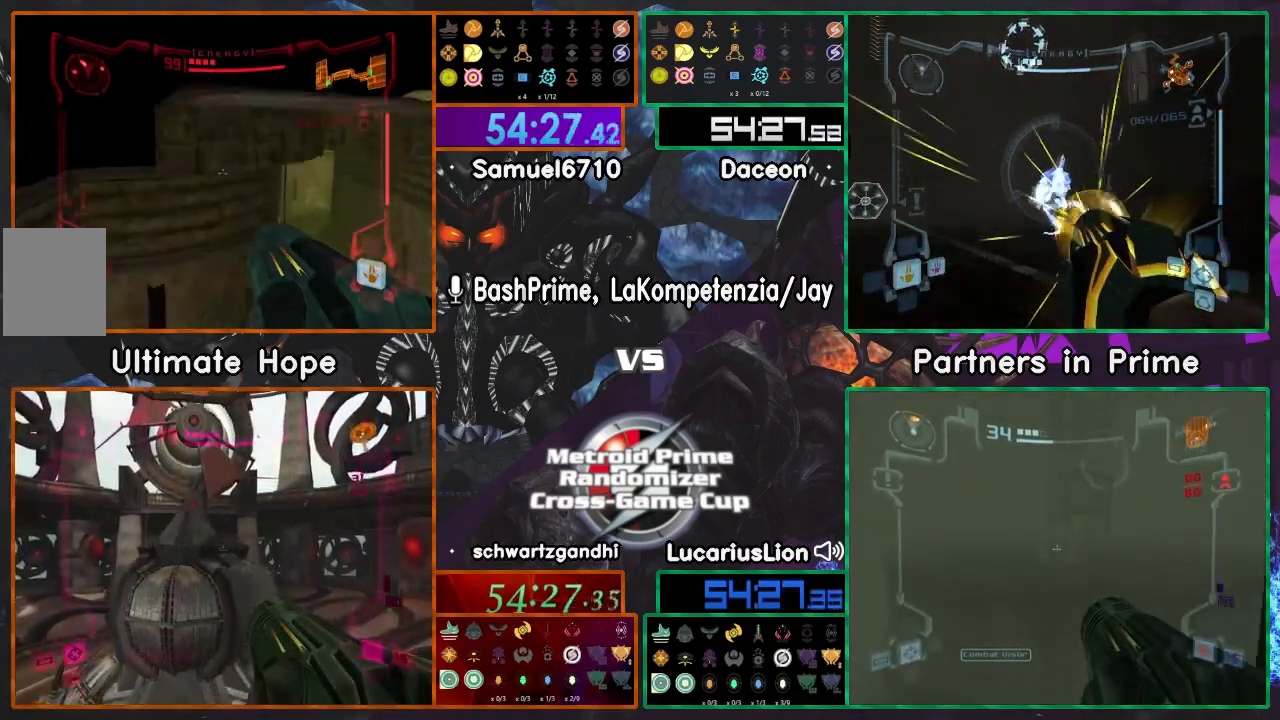
{"dt_ms": 1000, "buttons": [], "left_stick": "up", "right_stick": "center"}
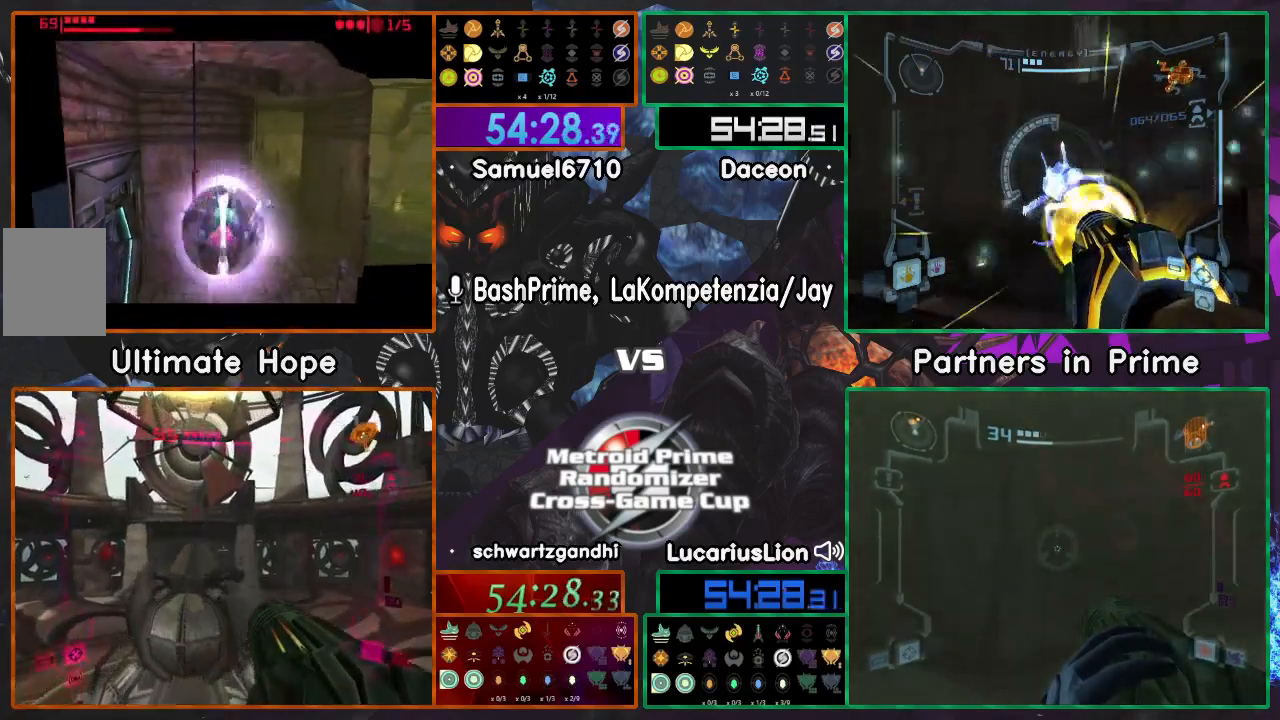
{"dt_ms": 500, "buttons": [], "left_stick": "up", "right_stick": "center", "events": [[150, "A", "down"], [400, "A", "up"]]}
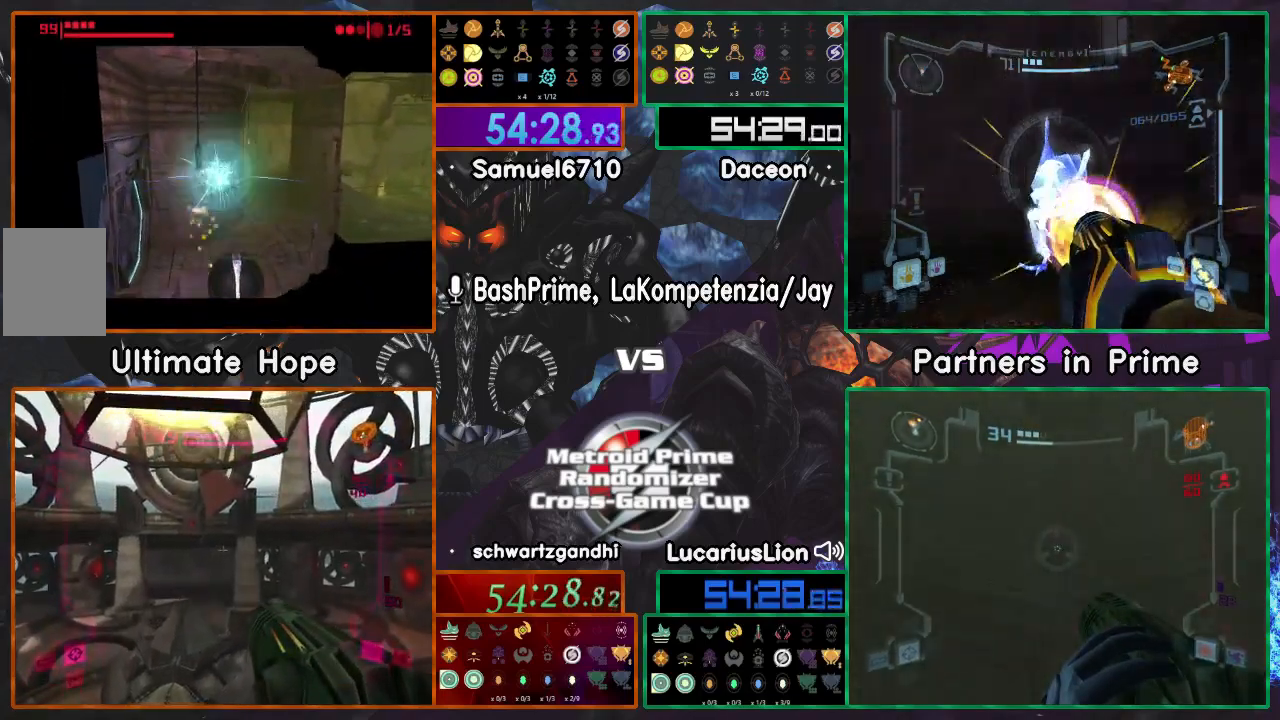
{"dt_ms": 500, "buttons": [], "left_stick": "center", "right_stick": "center"}
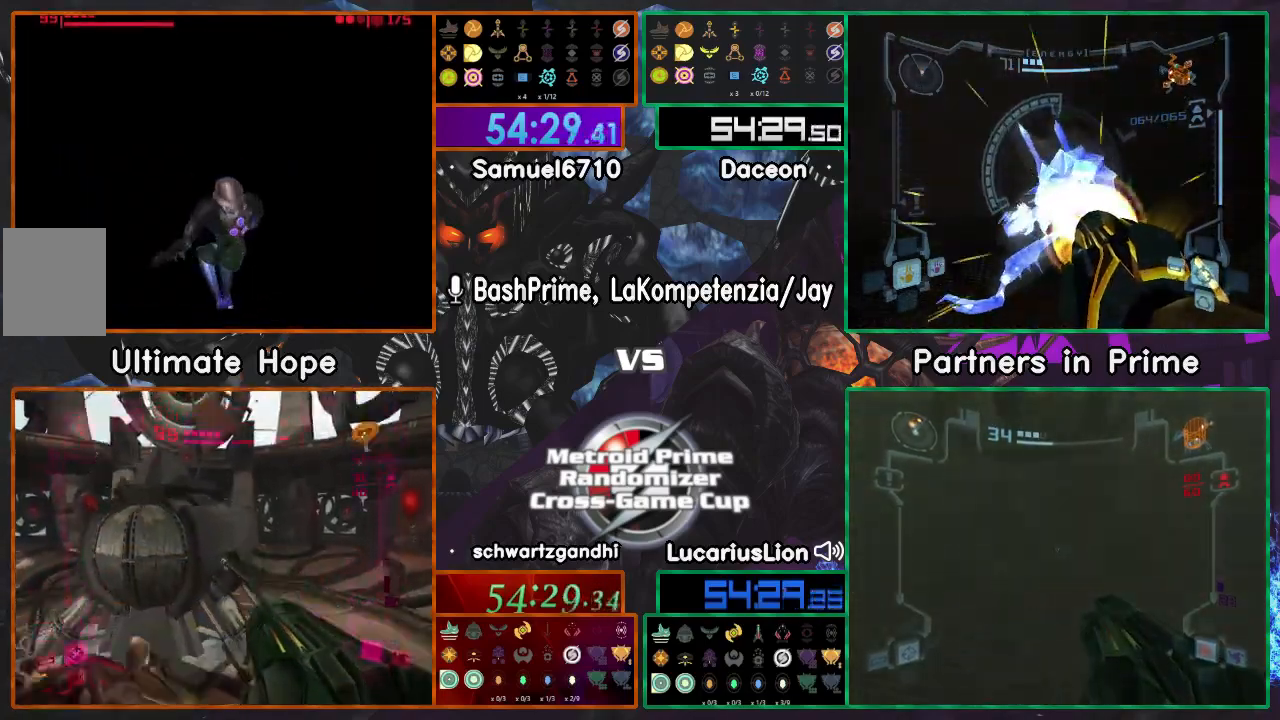
{"dt_ms": 500, "buttons": [], "left_stick": "center", "right_stick": "center", "events": []}
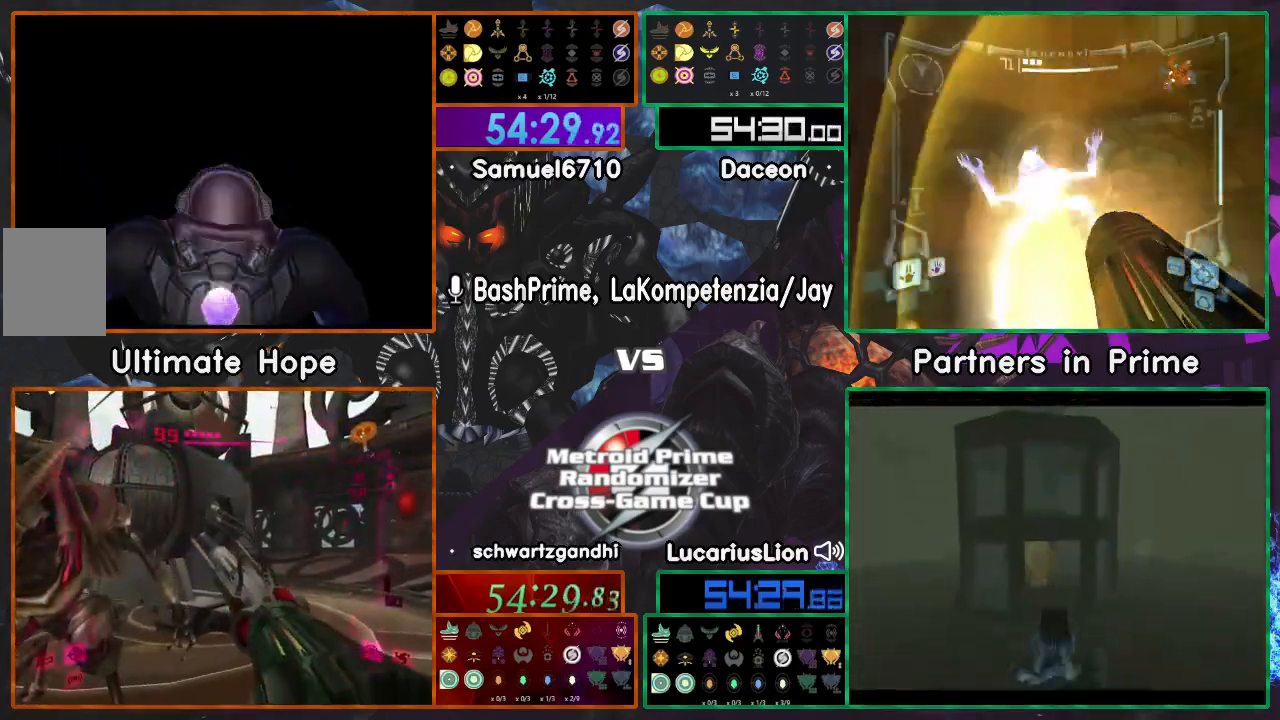
{"dt_ms": 500, "buttons": [], "left_stick": "right", "right_stick": "center", "events": [[183, "left_stick", "right"]]}
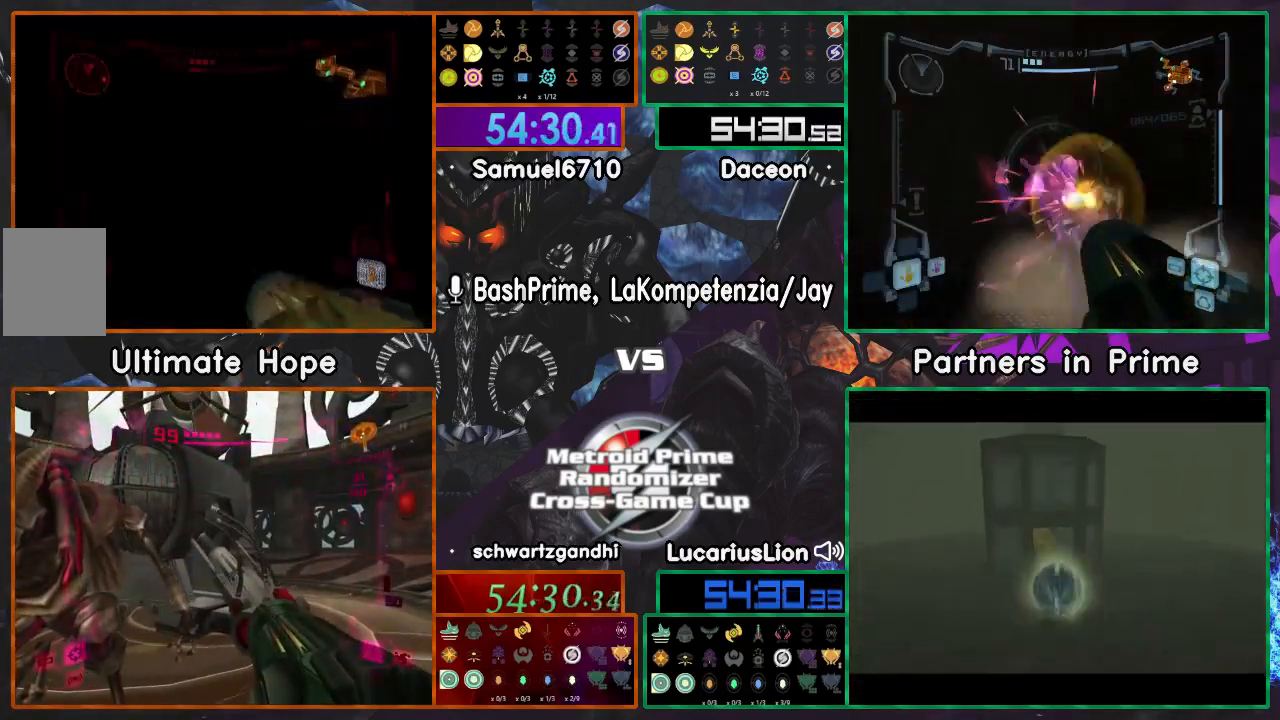
{"dt_ms": 500, "buttons": [], "left_stick": "center", "right_stick": "center", "events": [[267, "left_stick", "down"], [467, "left_stick", "center"]]}
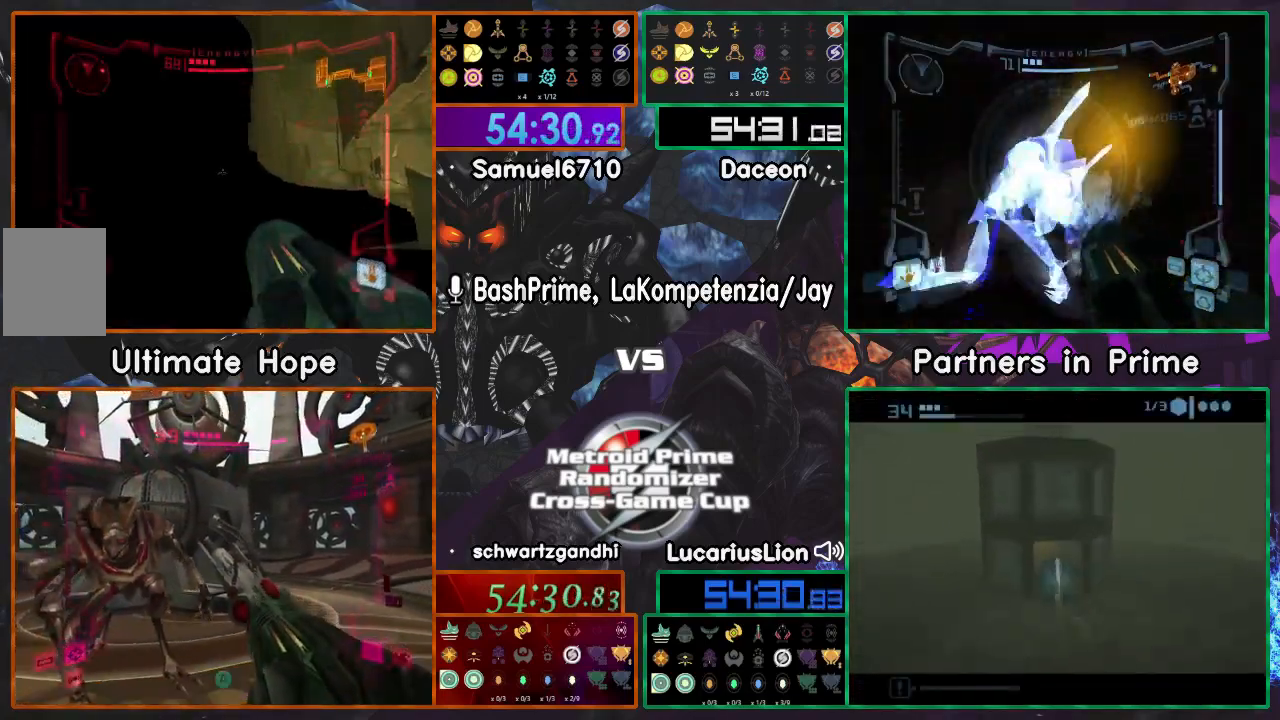
{"dt_ms": 500, "buttons": [], "left_stick": "center", "right_stick": "center", "events": [[50, "left_stick", "down"], [367, "left_stick", "center"]]}
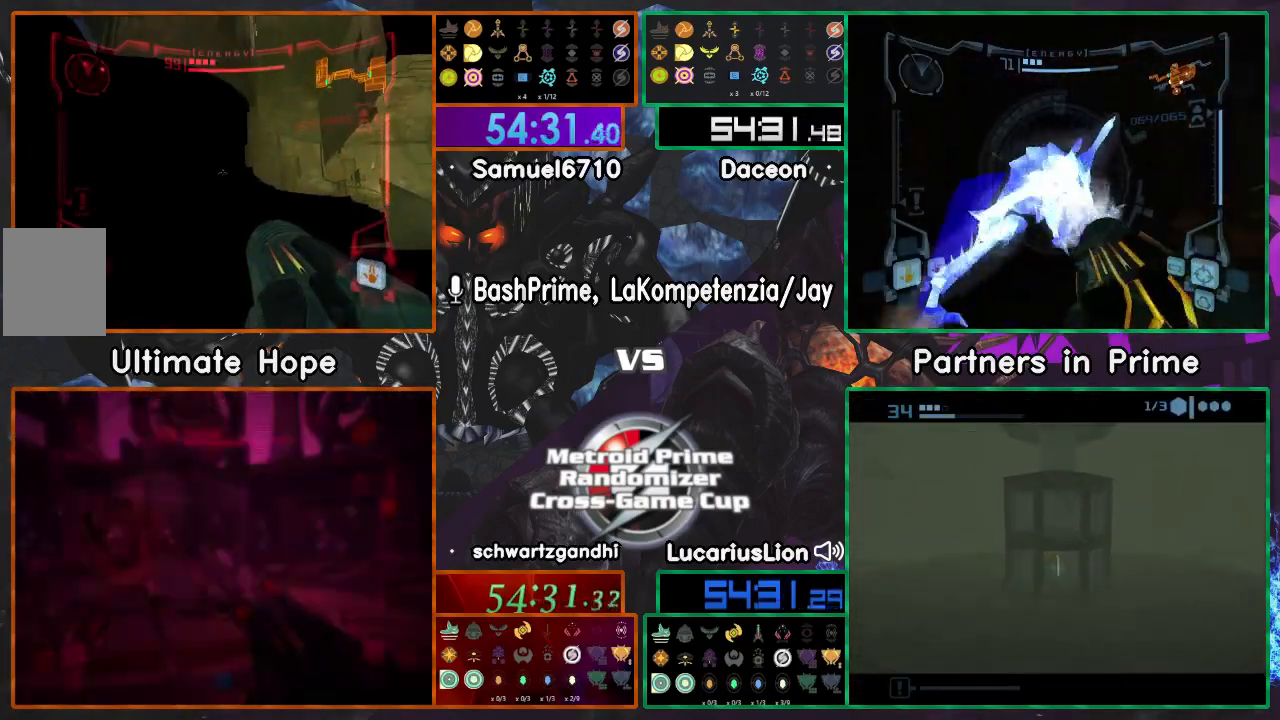
{"dt_ms": 500, "buttons": [], "left_stick": "left", "right_stick": "center", "events": [[250, "left_stick", "left"]]}
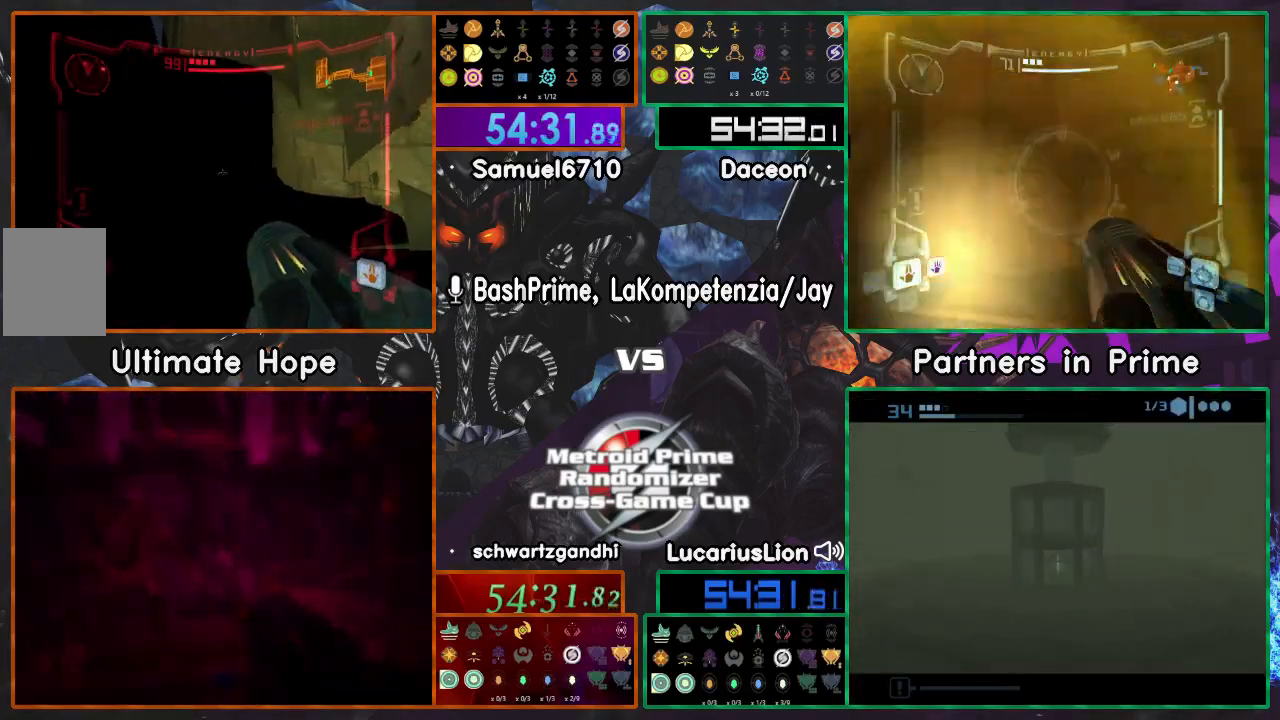
{"dt_ms": 500, "buttons": [], "left_stick": "right", "right_stick": "center", "events": [[17, "left_stick", "center"], [117, "left_stick", "down-right"], [167, "left_stick", "down"], [350, "left_stick", "center"], [417, "left_stick", "right"]]}
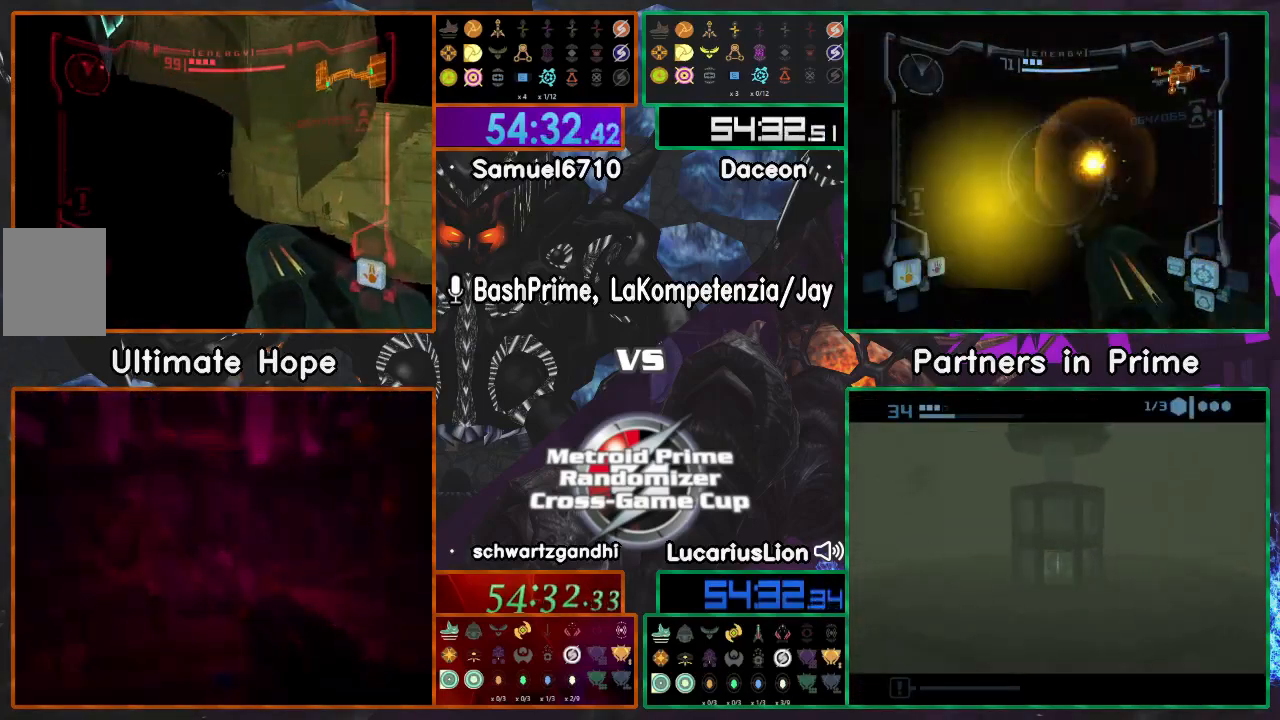
{"dt_ms": 500, "buttons": [], "left_stick": "center", "right_stick": "center", "events": [[50, "left_stick", "center"]]}
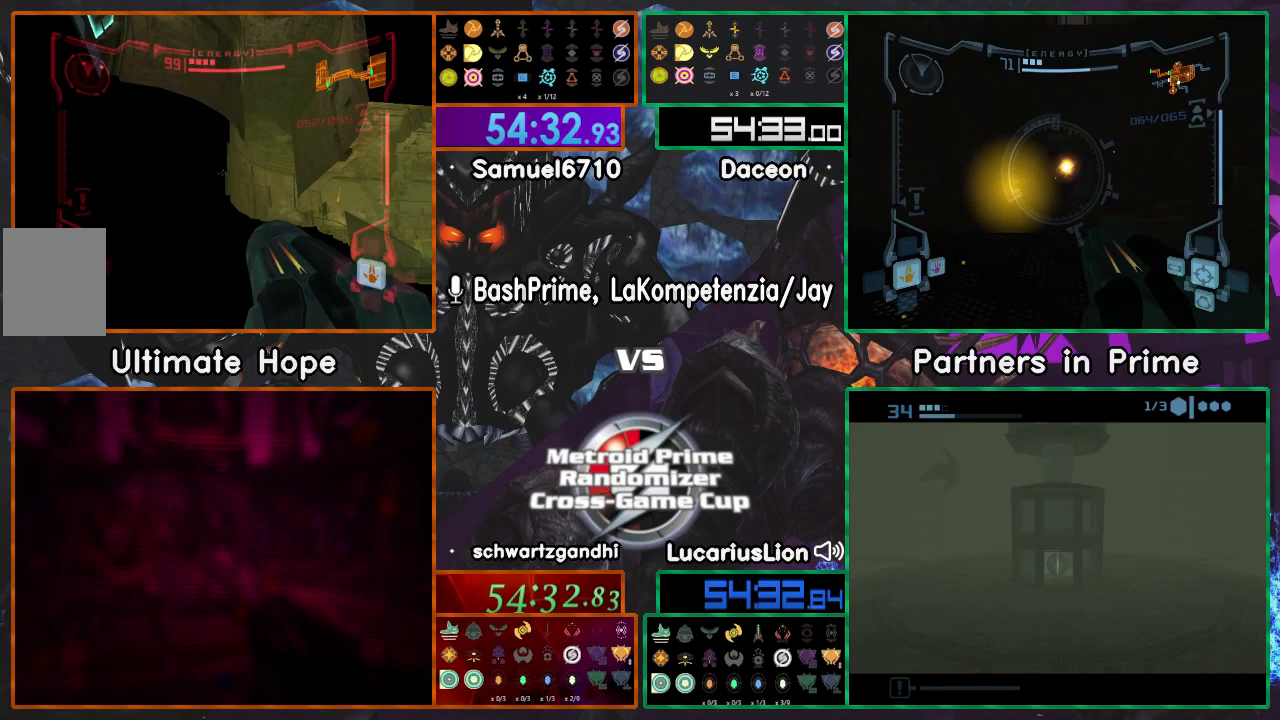
{"dt_ms": 500, "buttons": [], "left_stick": "center", "right_stick": "center", "events": []}
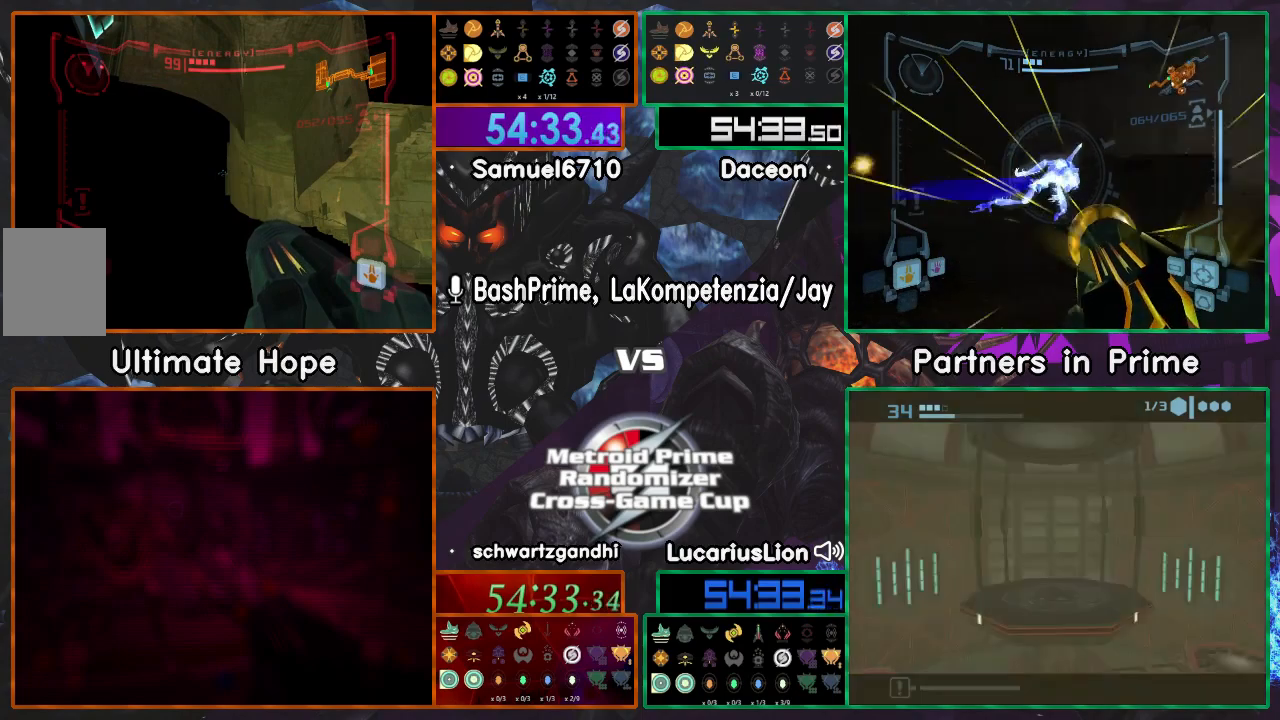
{"dt_ms": 500, "buttons": [], "left_stick": "left", "right_stick": "center", "events": [[350, "left_stick", "left"]]}
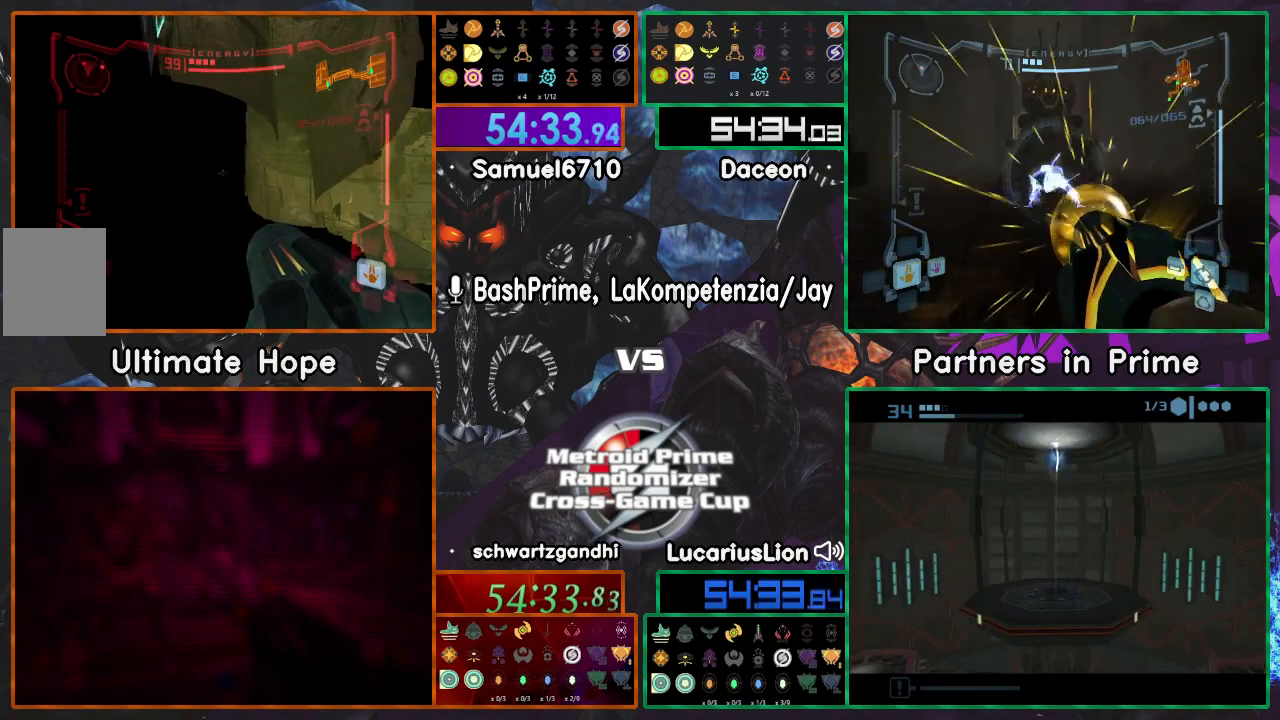
{"dt_ms": 500, "buttons": [], "left_stick": "center", "right_stick": "center", "events": [[50, "left_stick", "up-left"], [417, "left_stick", "center"]]}
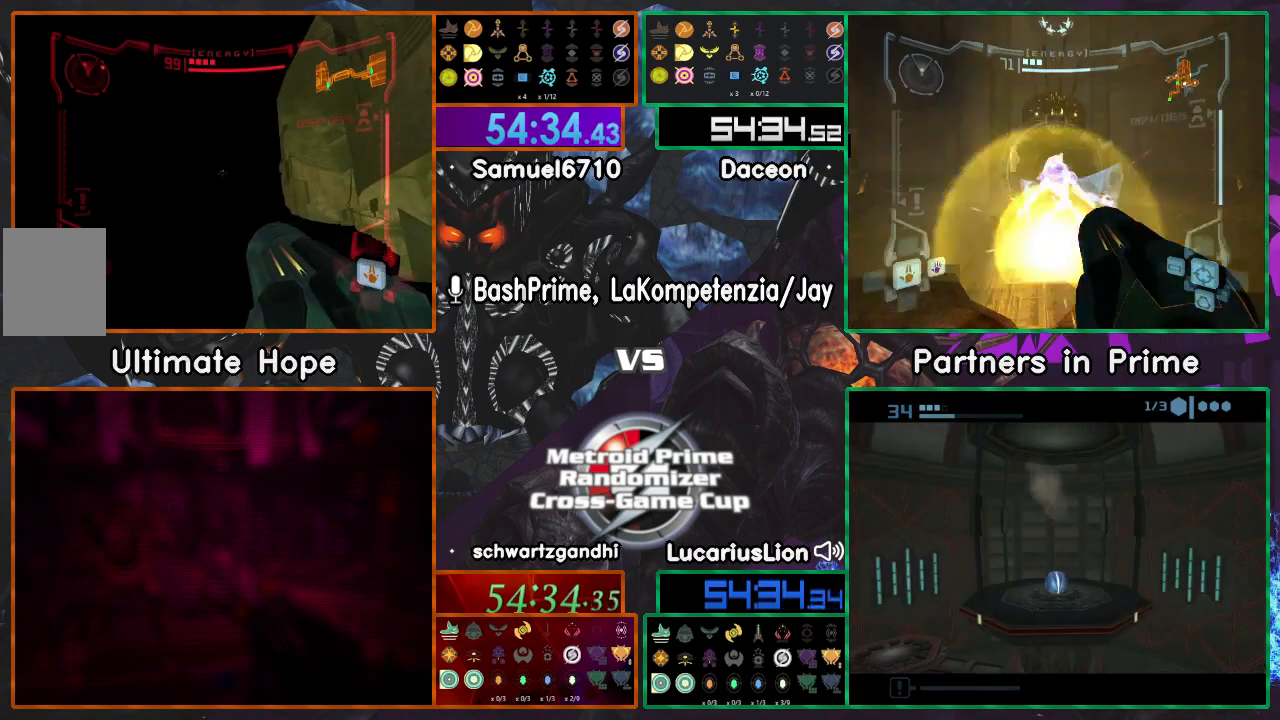
{"dt_ms": 500, "buttons": [], "left_stick": "down-right", "right_stick": "center", "events": [[350, "left_stick", "down-right"]]}
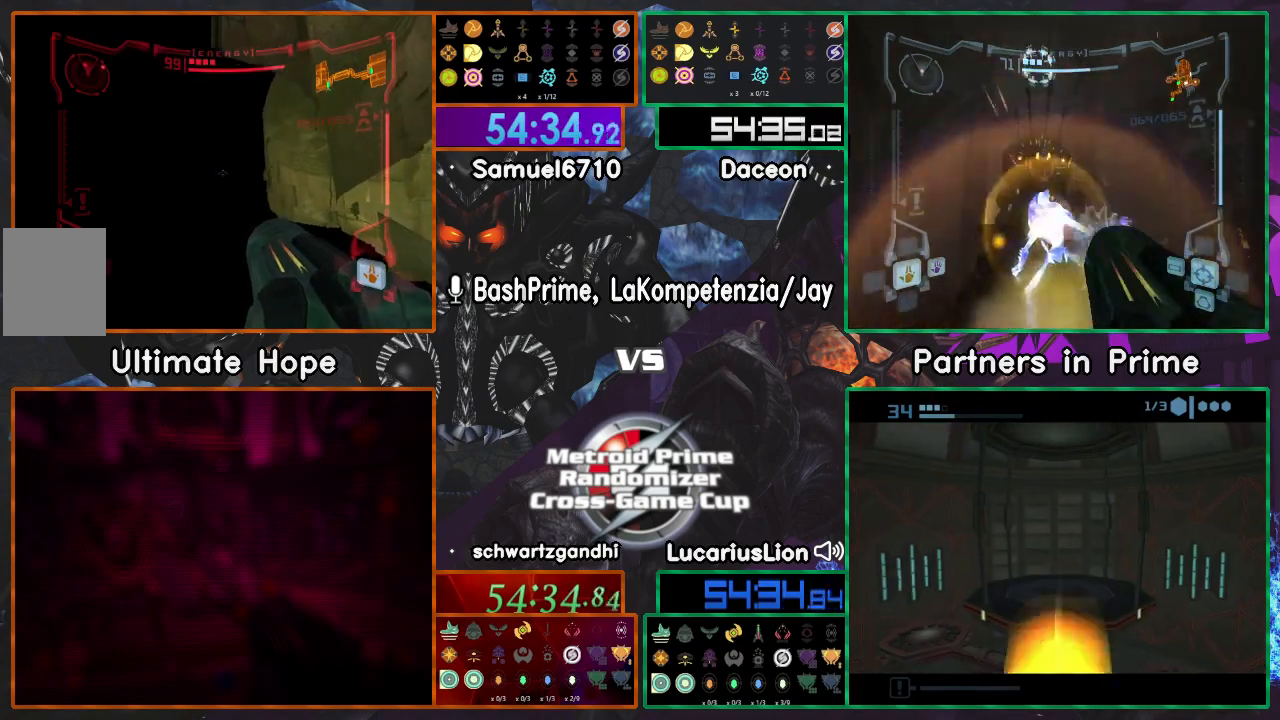
{"dt_ms": 500, "buttons": [], "left_stick": "center", "right_stick": "center", "events": [[200, "left_stick", "center"]]}
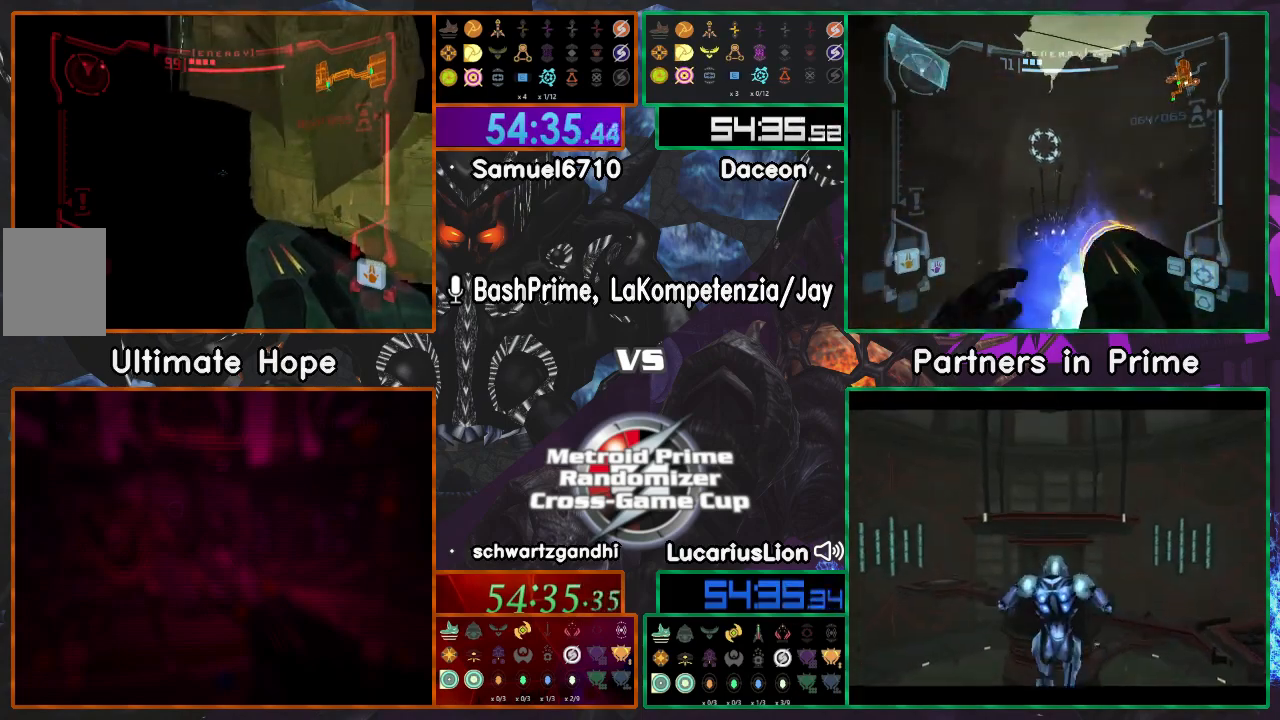
{"dt_ms": 500, "buttons": [], "left_stick": "right", "right_stick": "center", "events": [[217, "left_stick", "right"]]}
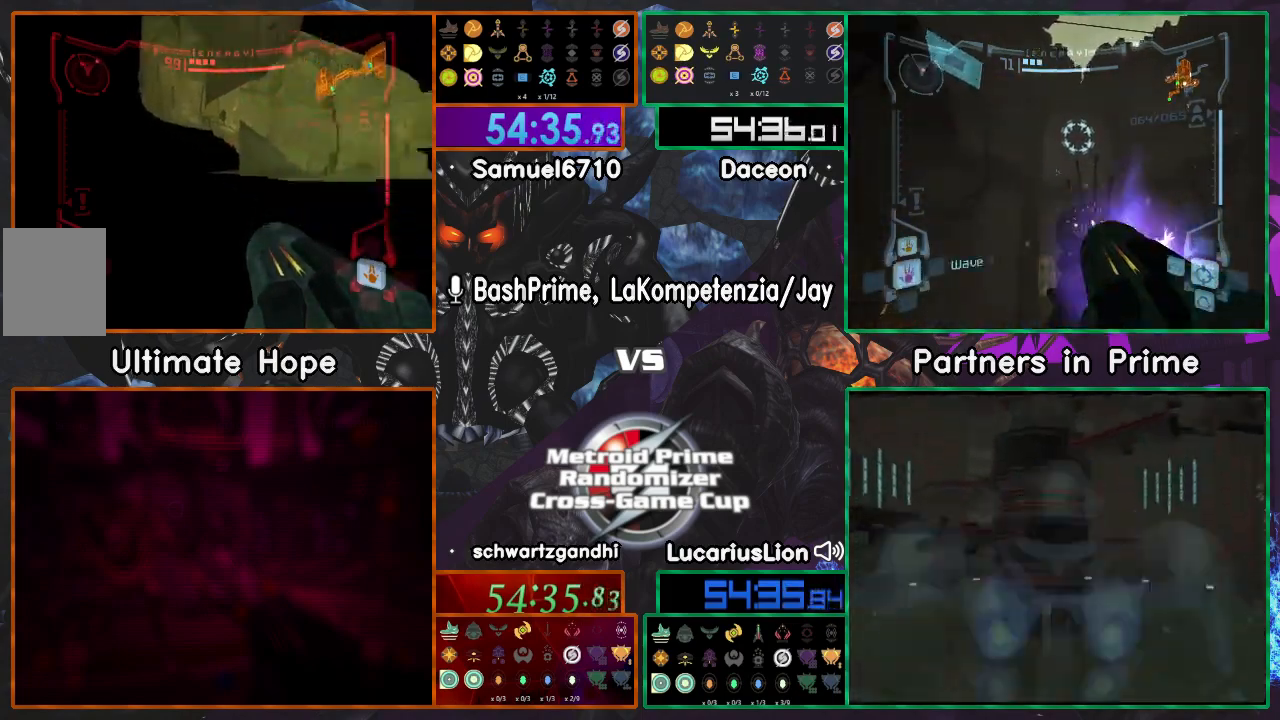
{"dt_ms": 500, "buttons": [], "left_stick": "center", "right_stick": "center", "events": [[167, "left_stick", "center"]]}